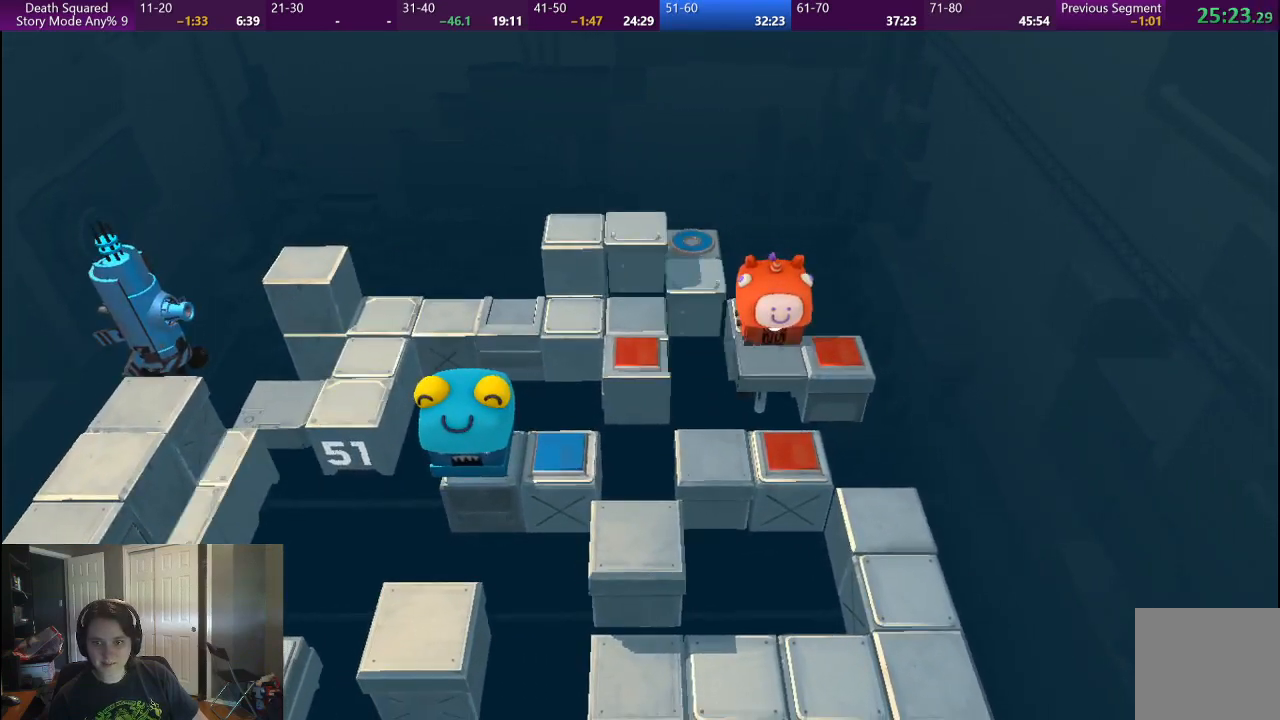
Gameplay with a controller (PlayStation layout); each line is a JSON object with the inputs held at the frame after it. "events" lists button and stick changes between this image and that frame as [ms after this image, input, new state], when the widget could be followed in between. Not read: L1 L3 R1 R3.
{"buttons": [], "left_stick": "right", "right_stick": "center", "events": [[200, "left_stick", "right"]]}
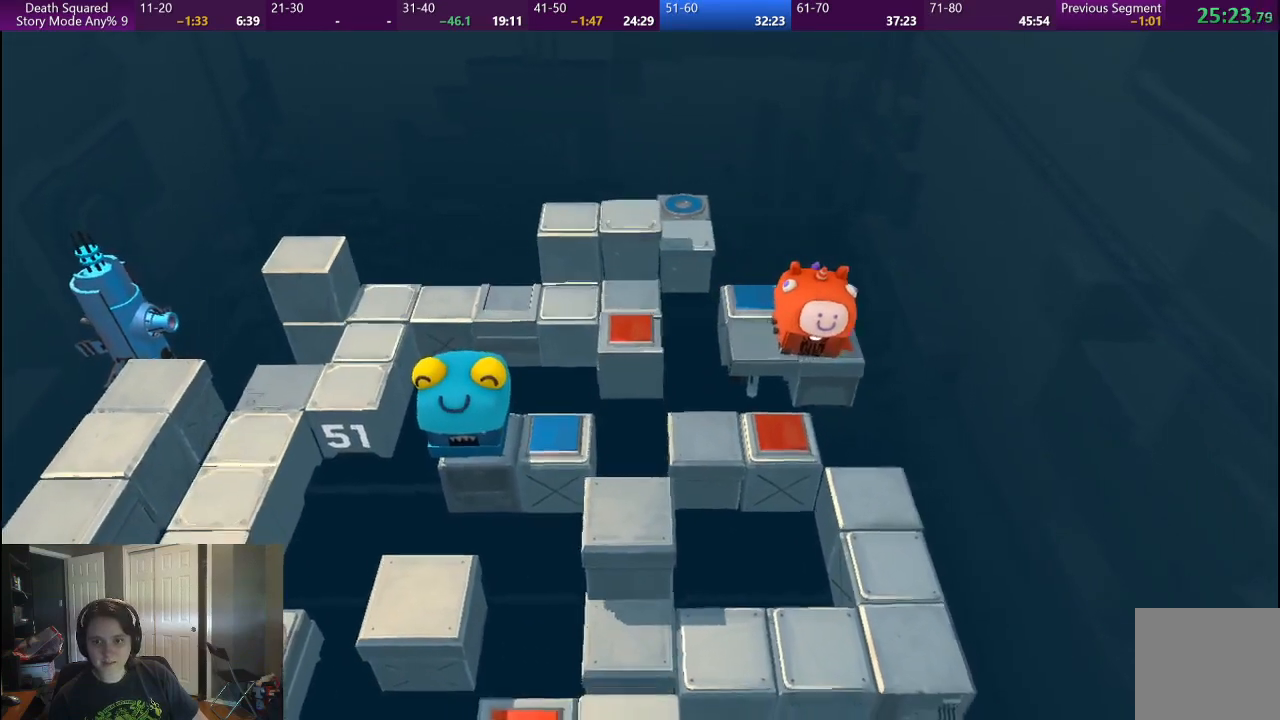
{"buttons": [], "left_stick": "center", "right_stick": "center", "events": [[83, "left_stick", "center"]]}
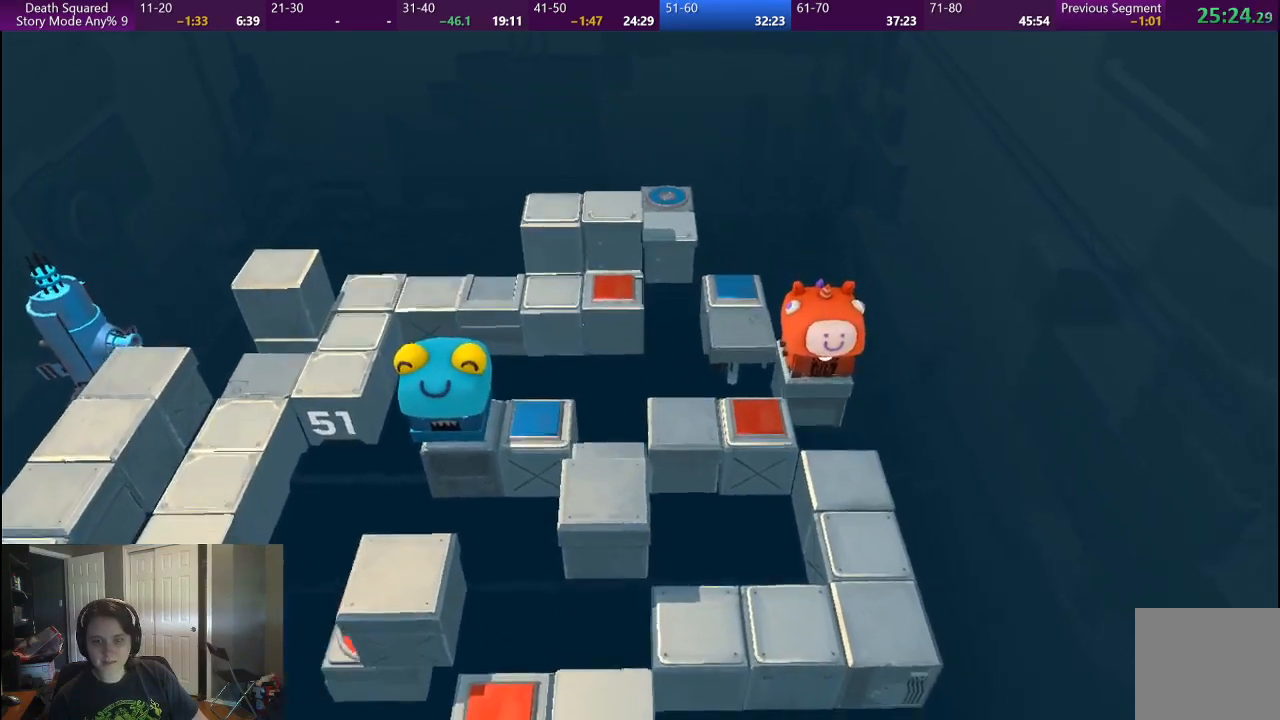
{"buttons": [], "left_stick": "center", "right_stick": "center", "events": []}
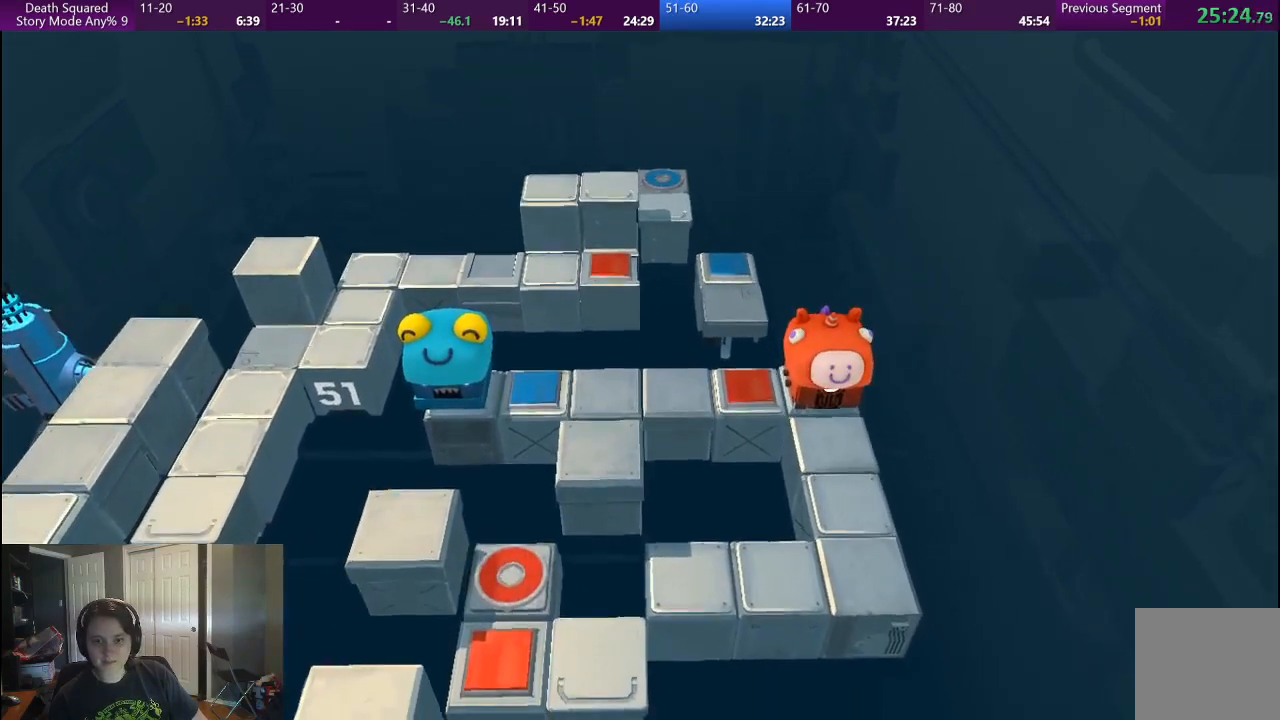
{"buttons": [], "left_stick": "center", "right_stick": "center", "events": []}
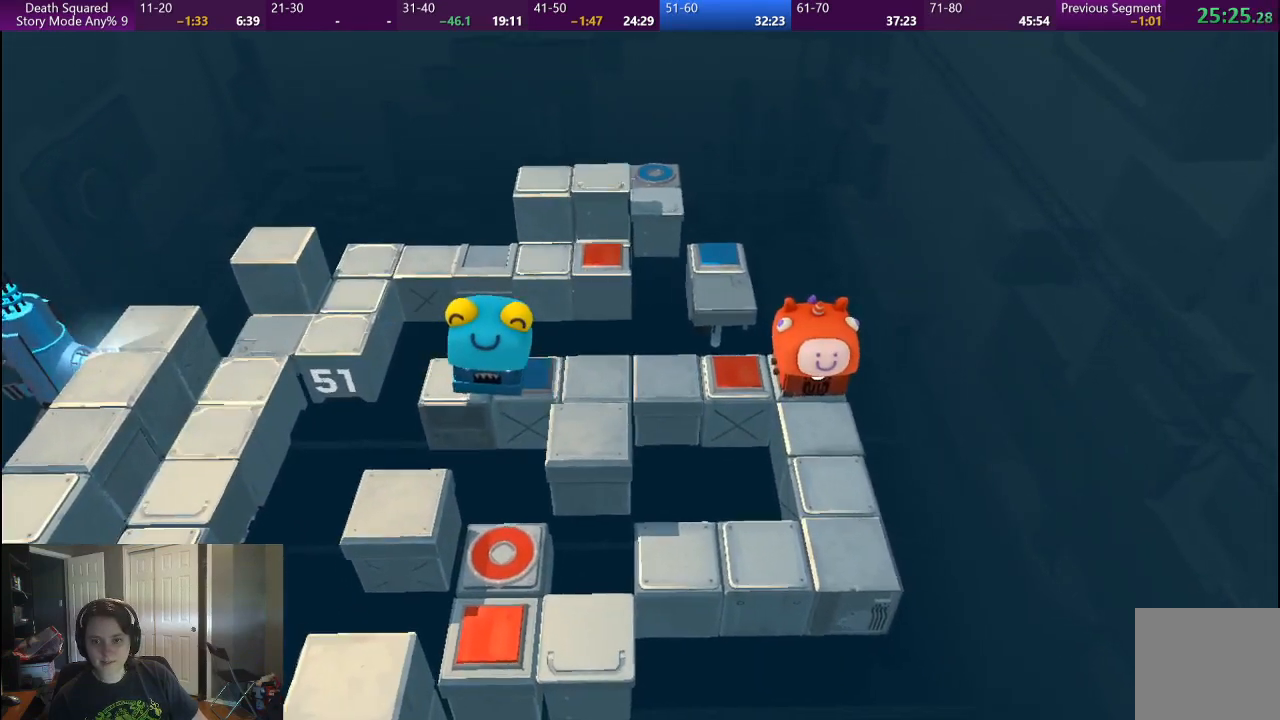
{"buttons": [], "left_stick": "center", "right_stick": "center", "events": []}
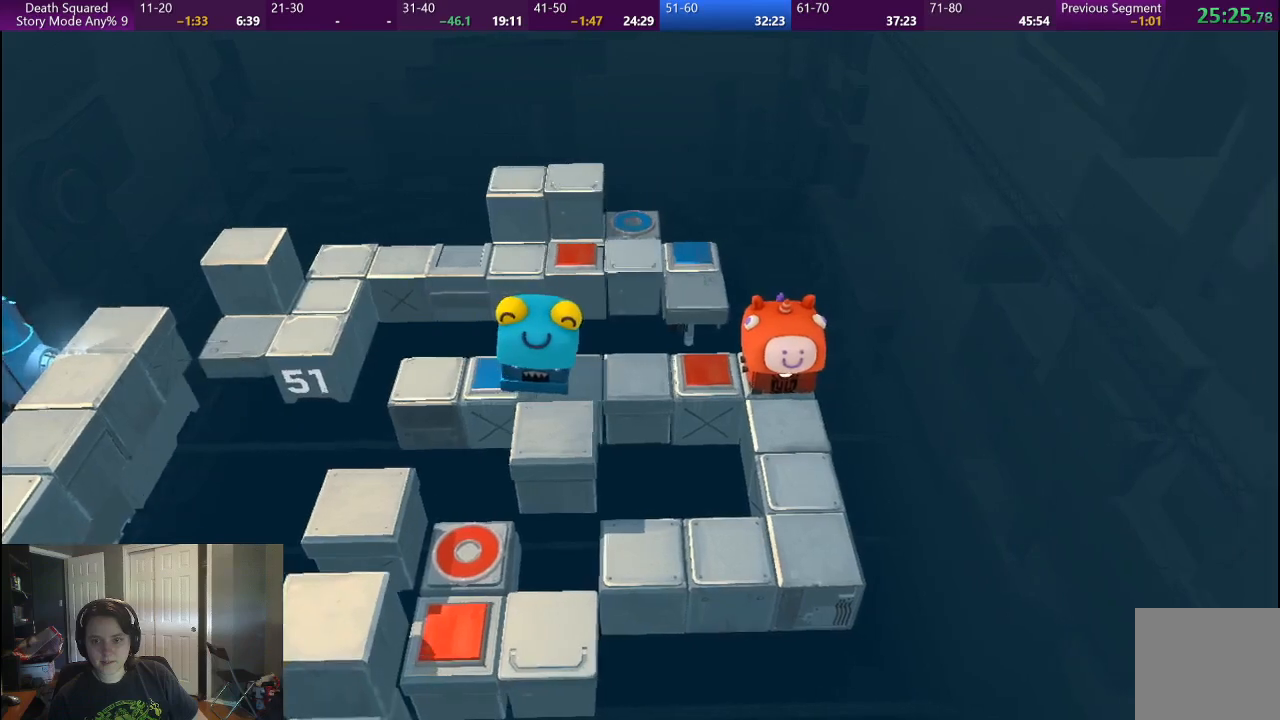
{"buttons": [], "left_stick": "center", "right_stick": "center", "events": []}
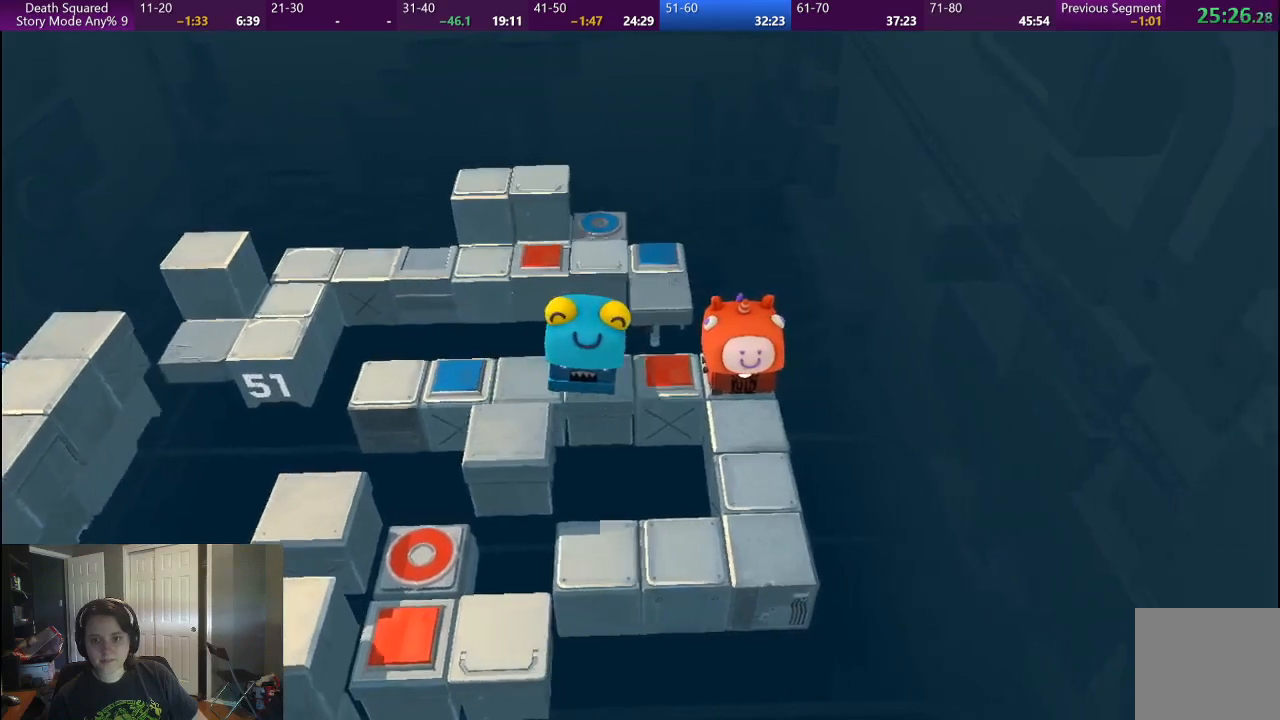
{"buttons": [], "left_stick": "down", "right_stick": "center", "events": [[150, "left_stick", "down"]]}
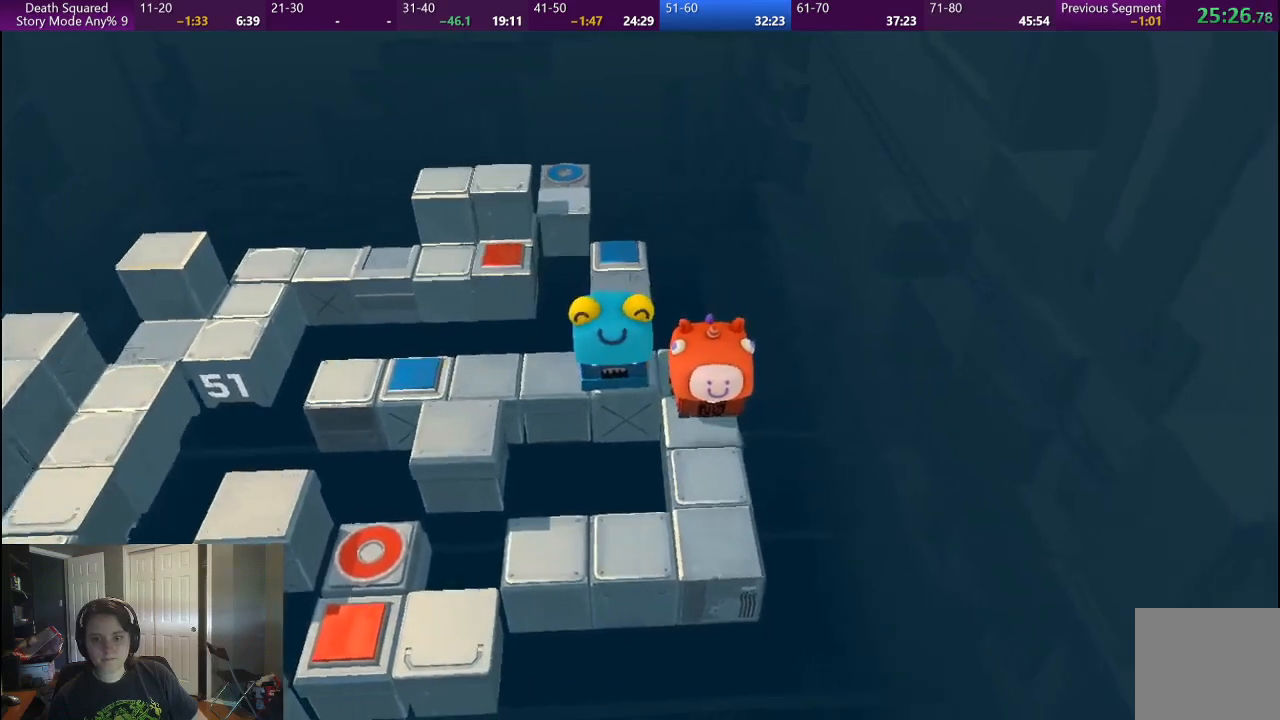
{"buttons": [], "left_stick": "down", "right_stick": "center", "events": []}
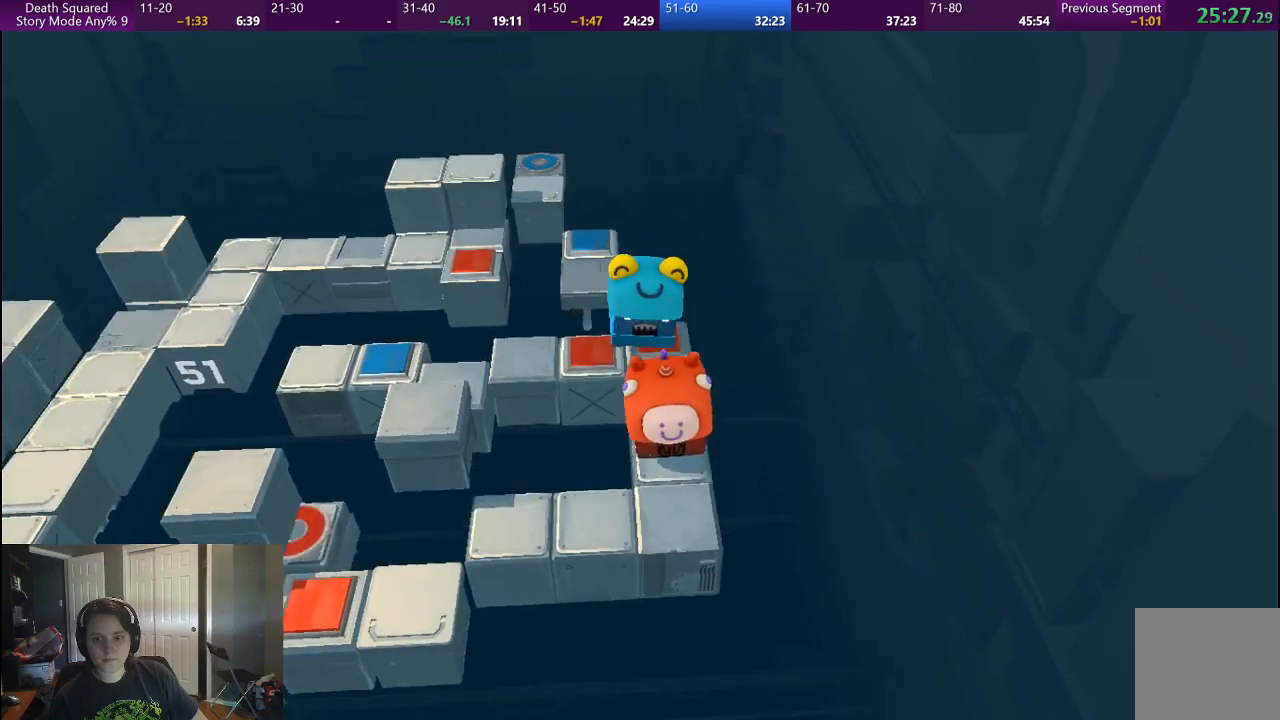
{"buttons": [], "left_stick": "down", "right_stick": "center", "events": [[183, "left_stick", "center"], [500, "left_stick", "down"]]}
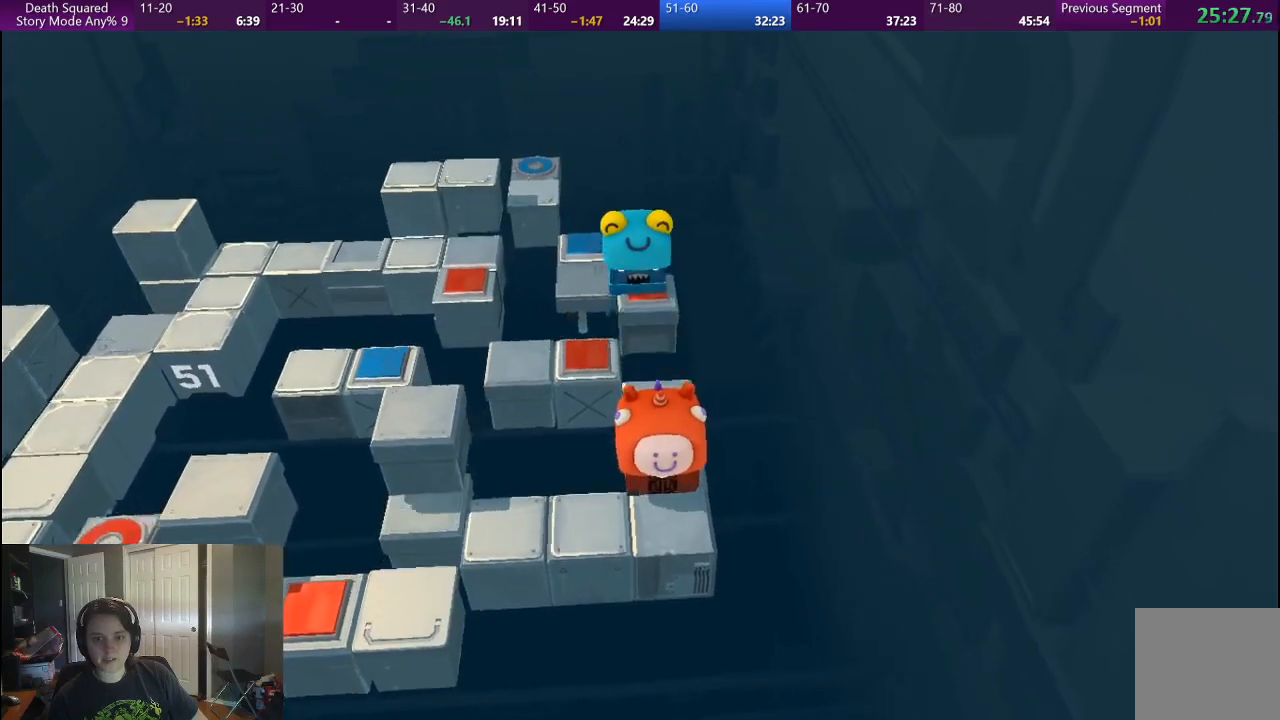
{"buttons": [], "left_stick": "down-left", "right_stick": "center", "events": [[367, "left_stick", "left"], [467, "left_stick", "down-left"]]}
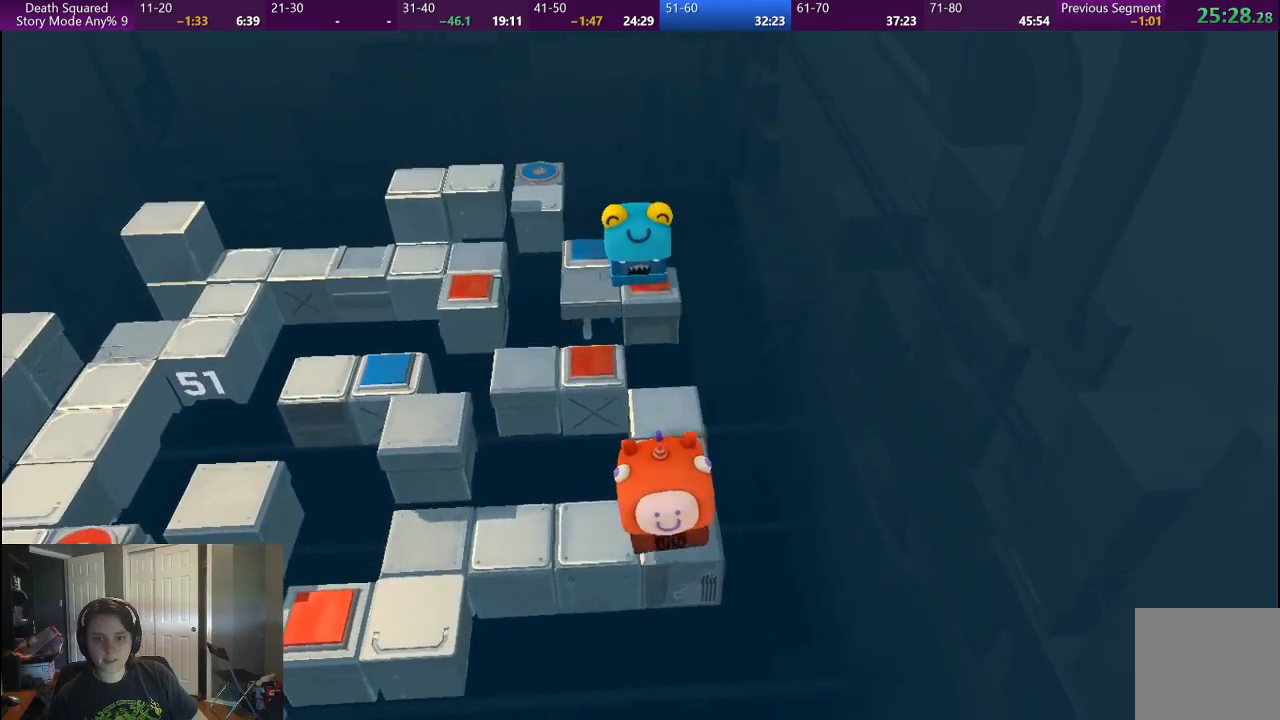
{"buttons": [], "left_stick": "left", "right_stick": "center", "events": [[100, "left_stick", "left"], [233, "left_stick", "center"], [417, "left_stick", "left"]]}
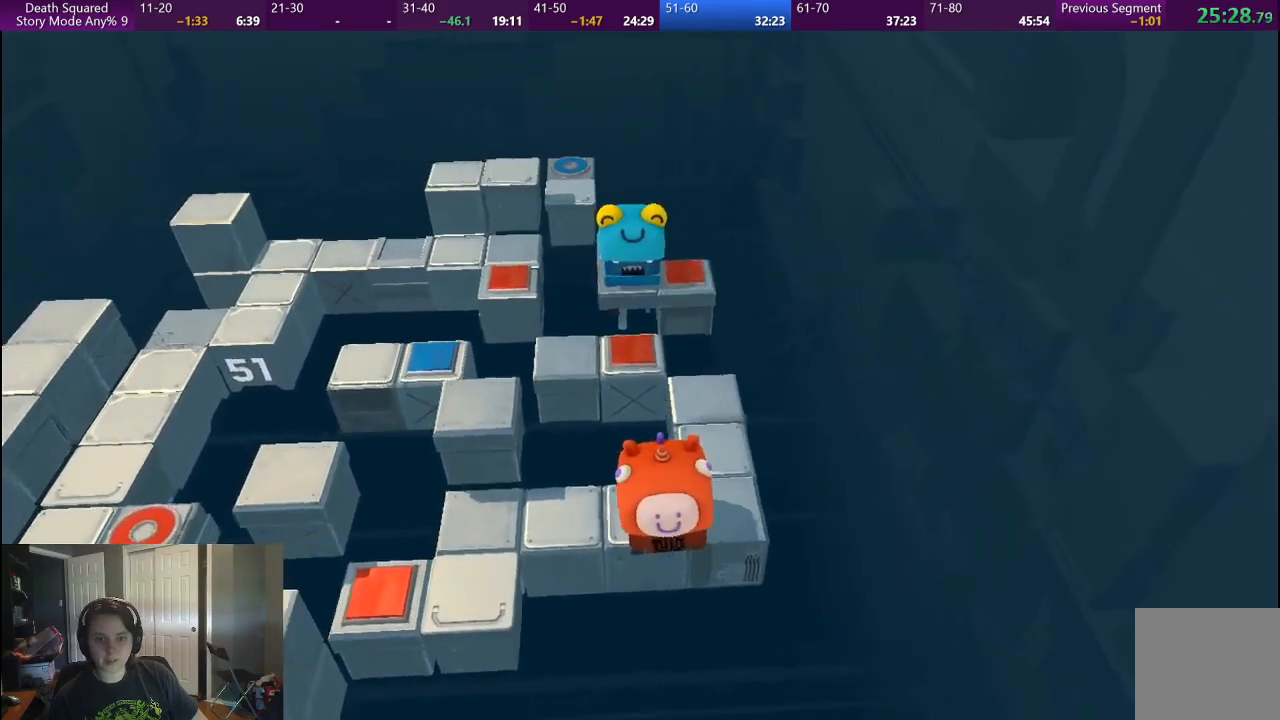
{"buttons": [], "left_stick": "center", "right_stick": "center", "events": [[217, "left_stick", "center"]]}
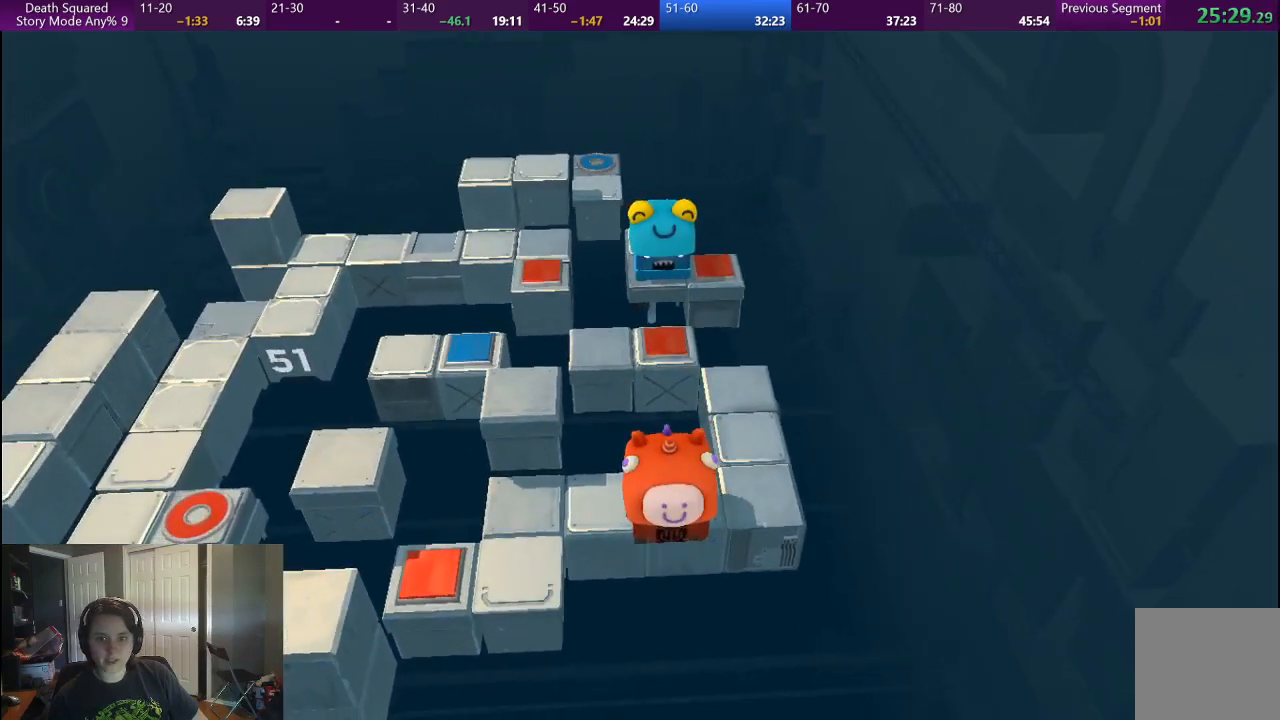
{"buttons": [], "left_stick": "center", "right_stick": "center", "events": []}
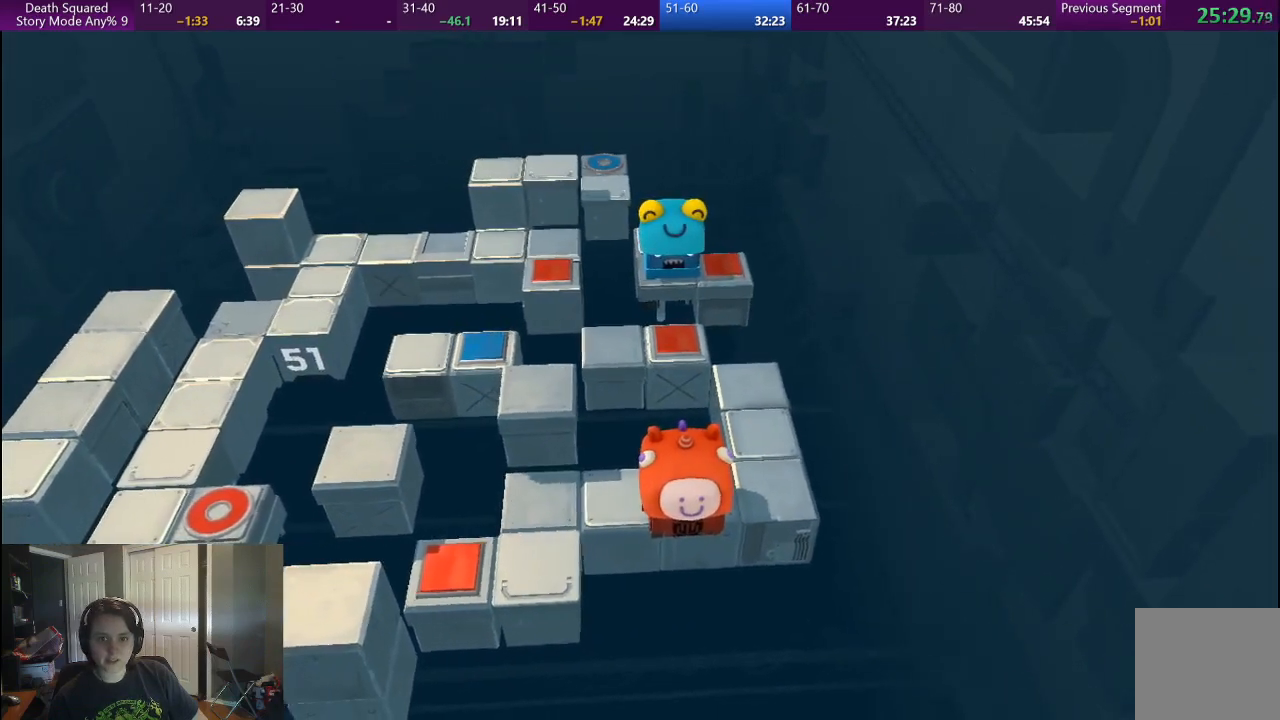
{"buttons": [], "left_stick": "center", "right_stick": "center"}
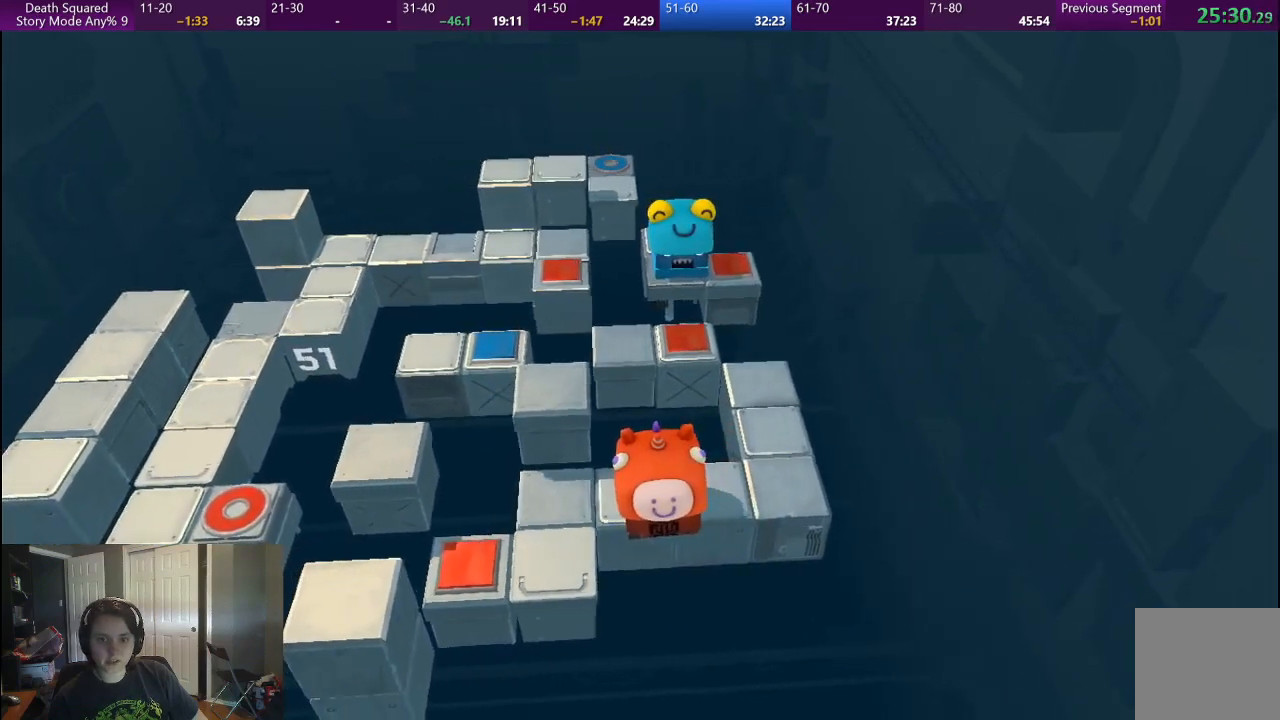
{"buttons": [], "left_stick": "left", "right_stick": "center"}
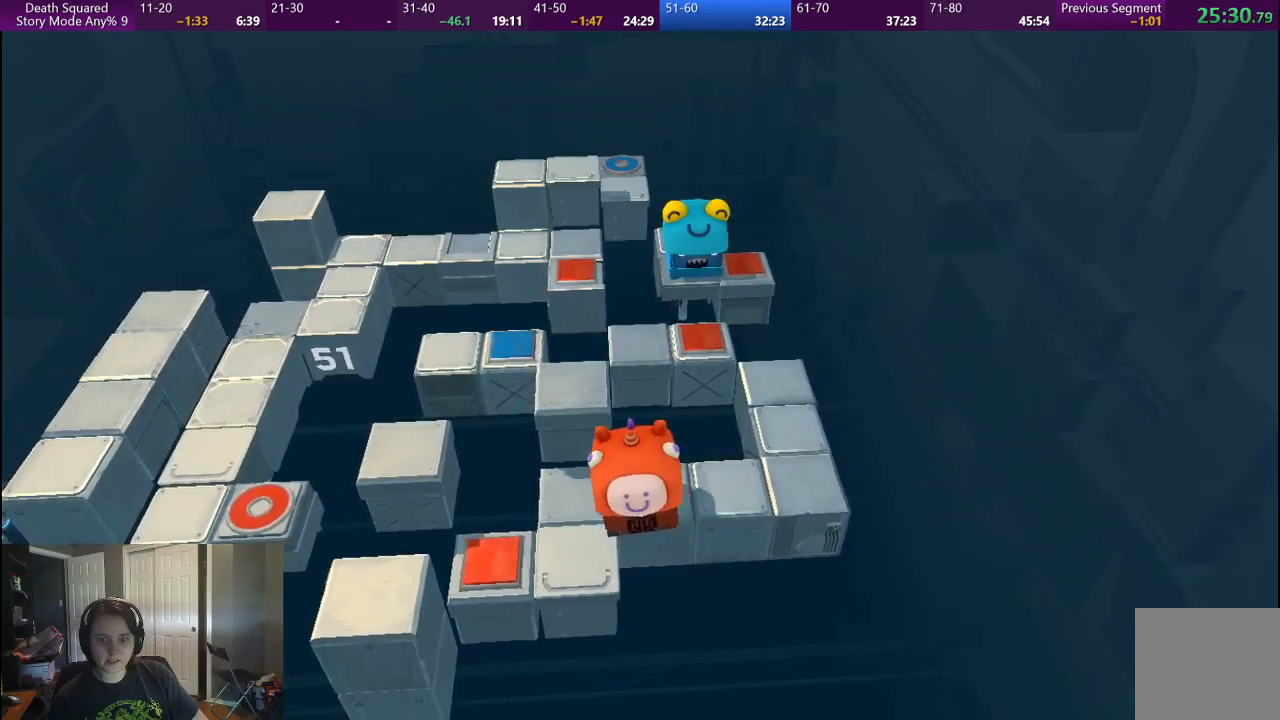
{"buttons": [], "left_stick": "center", "right_stick": "center", "events": [[217, "left_stick", "center"]]}
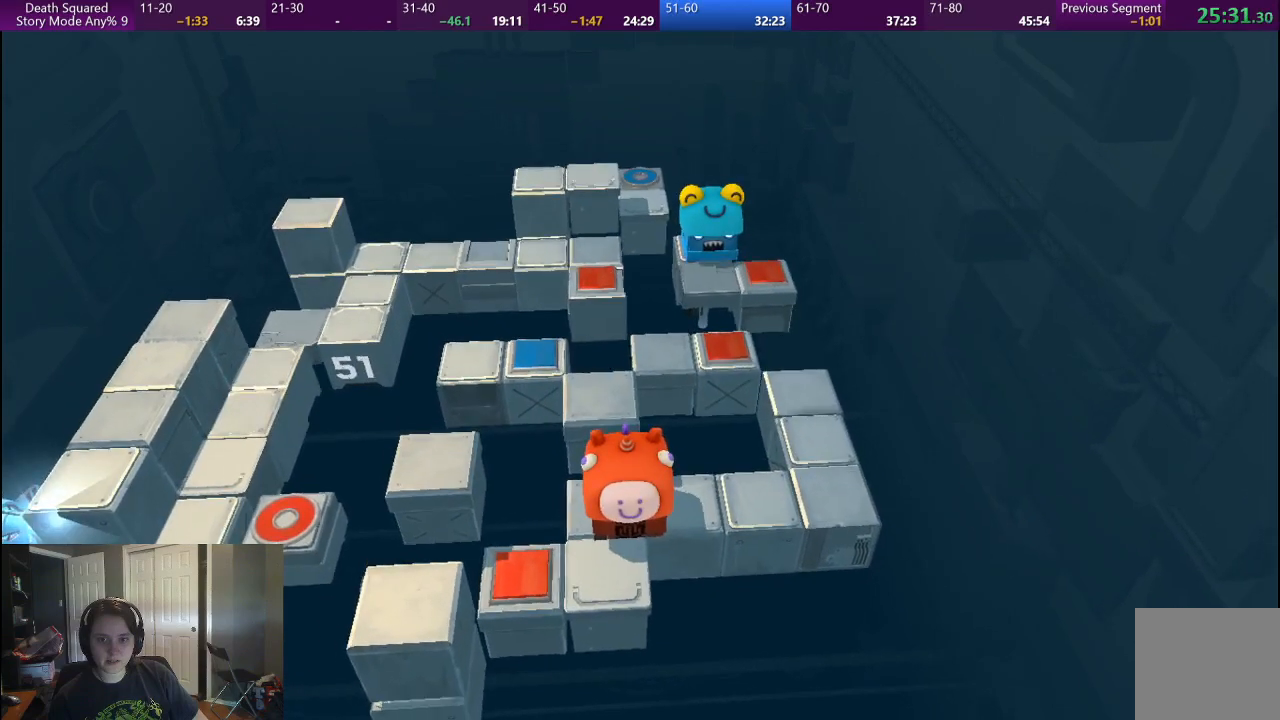
{"buttons": [], "left_stick": "center", "right_stick": "center", "events": [[67, "left_stick", "left"], [200, "left_stick", "center"]]}
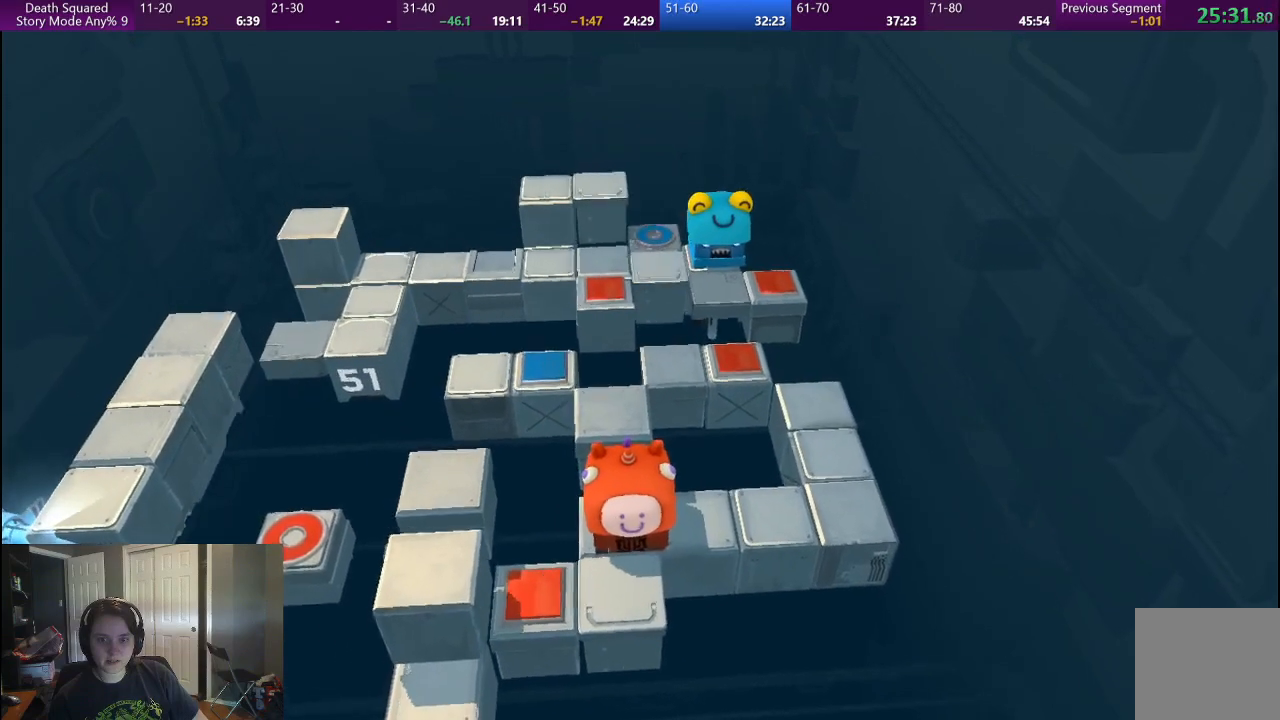
{"buttons": [], "left_stick": "down", "right_stick": "center", "events": [[317, "left_stick", "down"]]}
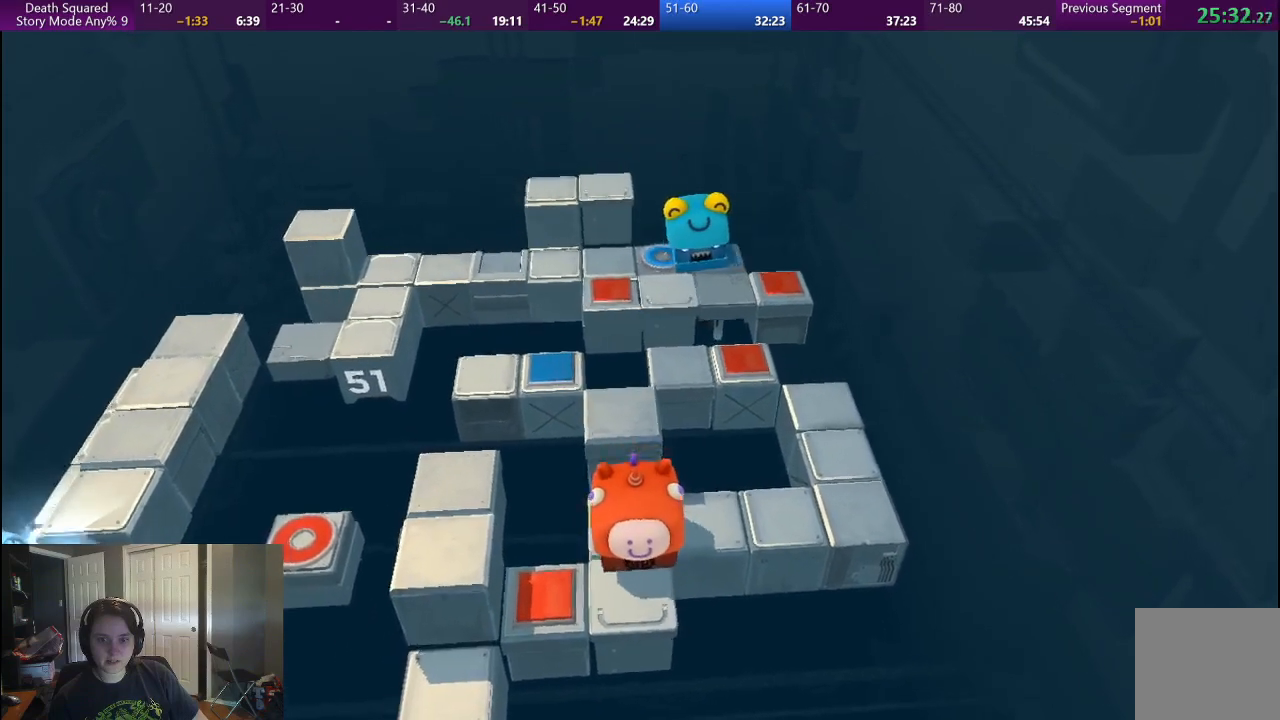
{"buttons": [], "left_stick": "left", "right_stick": "center", "events": [[367, "left_stick", "left"]]}
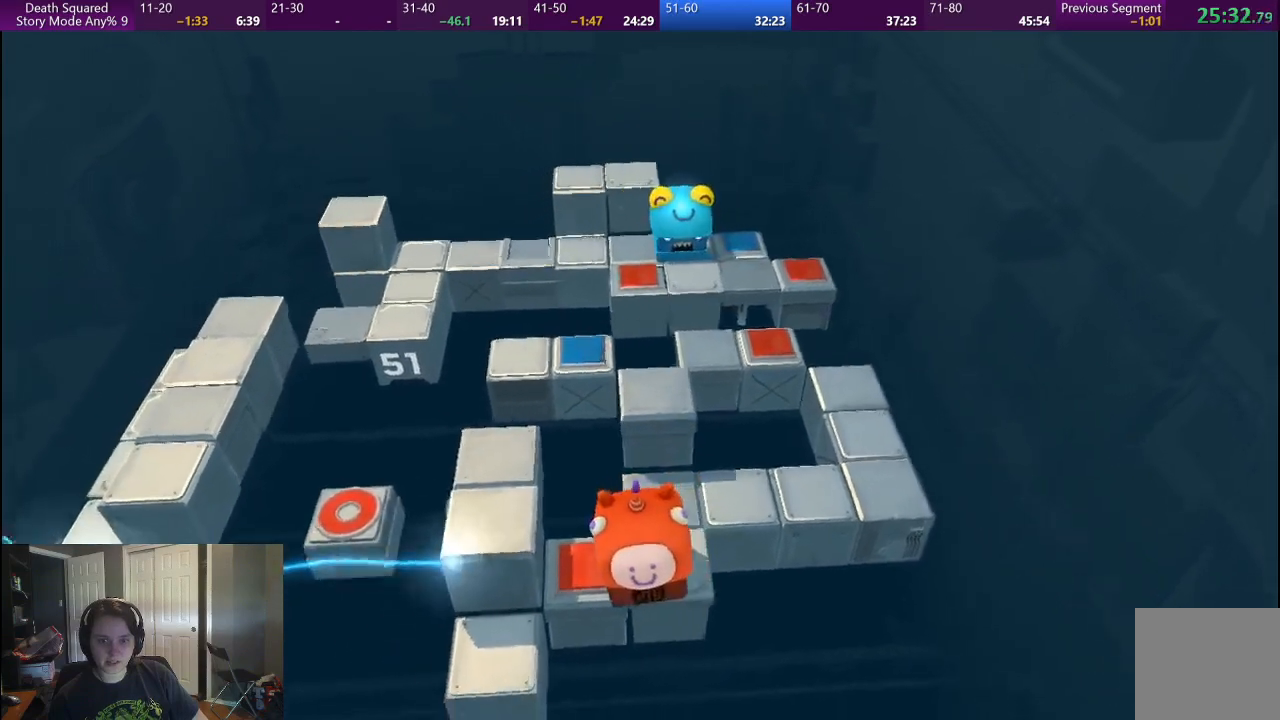
{"buttons": [], "left_stick": "center", "right_stick": "center", "events": [[367, "left_stick", "center"]]}
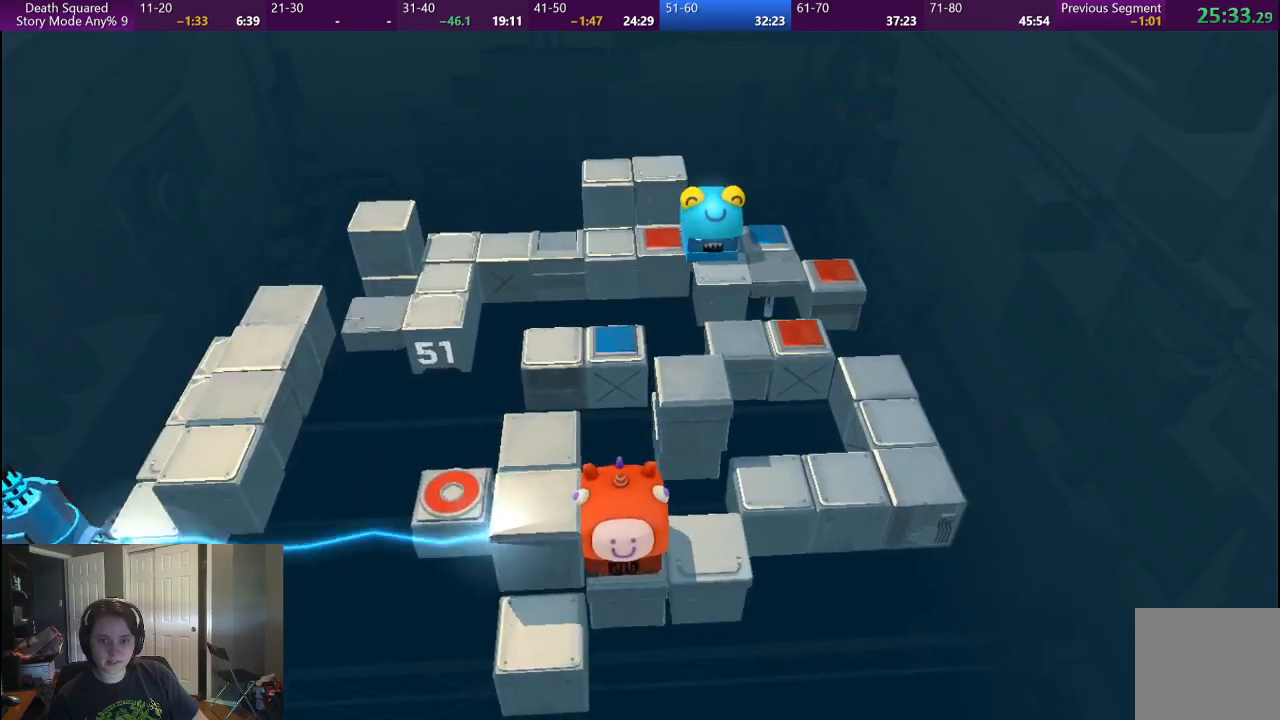
{"buttons": [], "left_stick": "center", "right_stick": "center", "events": []}
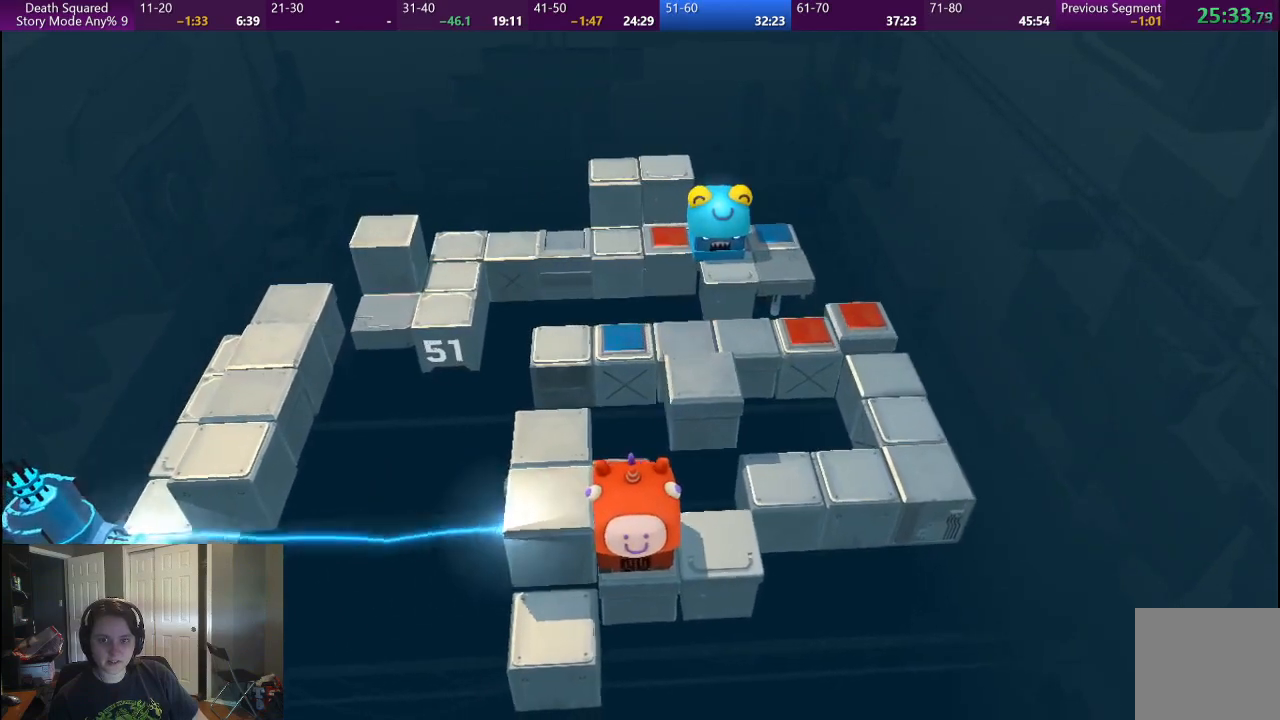
{"buttons": ["CROSS"], "left_stick": "up", "right_stick": "center", "events": [[17, "left_stick", "up"], [500, "CROSS", "down"]]}
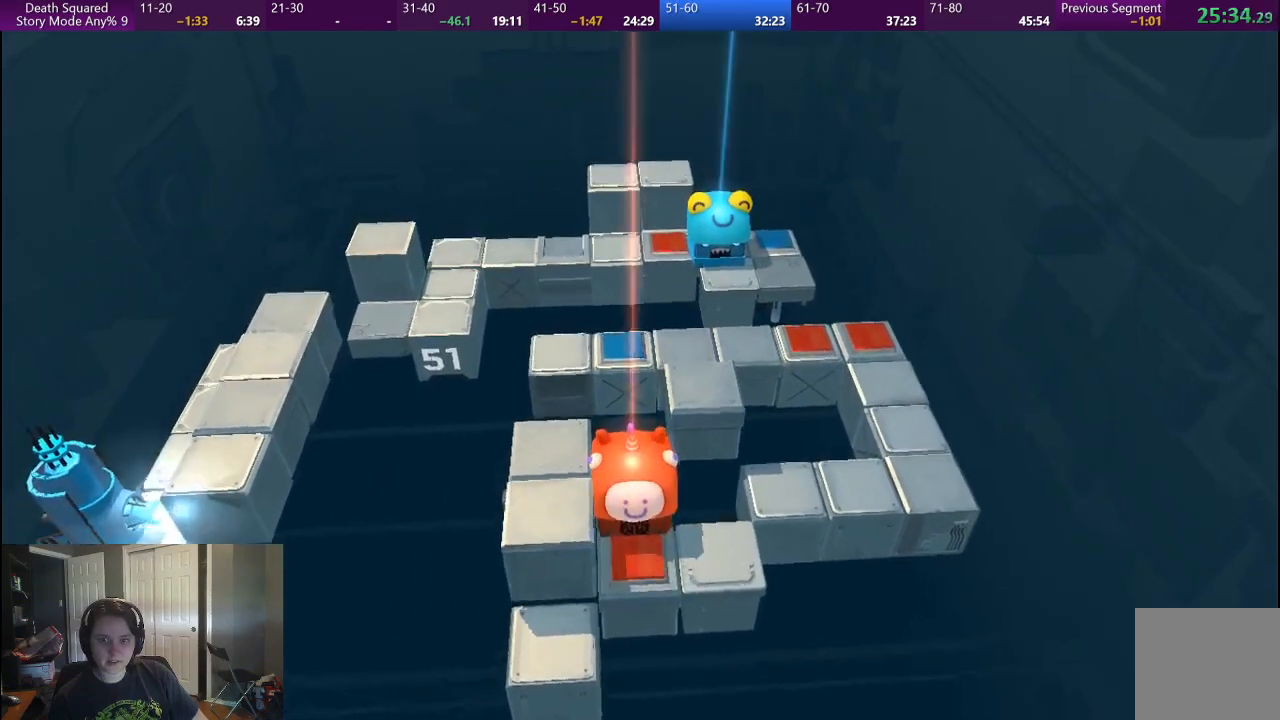
{"buttons": [], "left_stick": "center", "right_stick": "center", "events": [[33, "left_stick", "center"], [117, "CROSS", "up"], [217, "CROSS", "down"], [300, "CROSS", "up"], [383, "CROSS", "down"], [467, "CROSS", "up"]]}
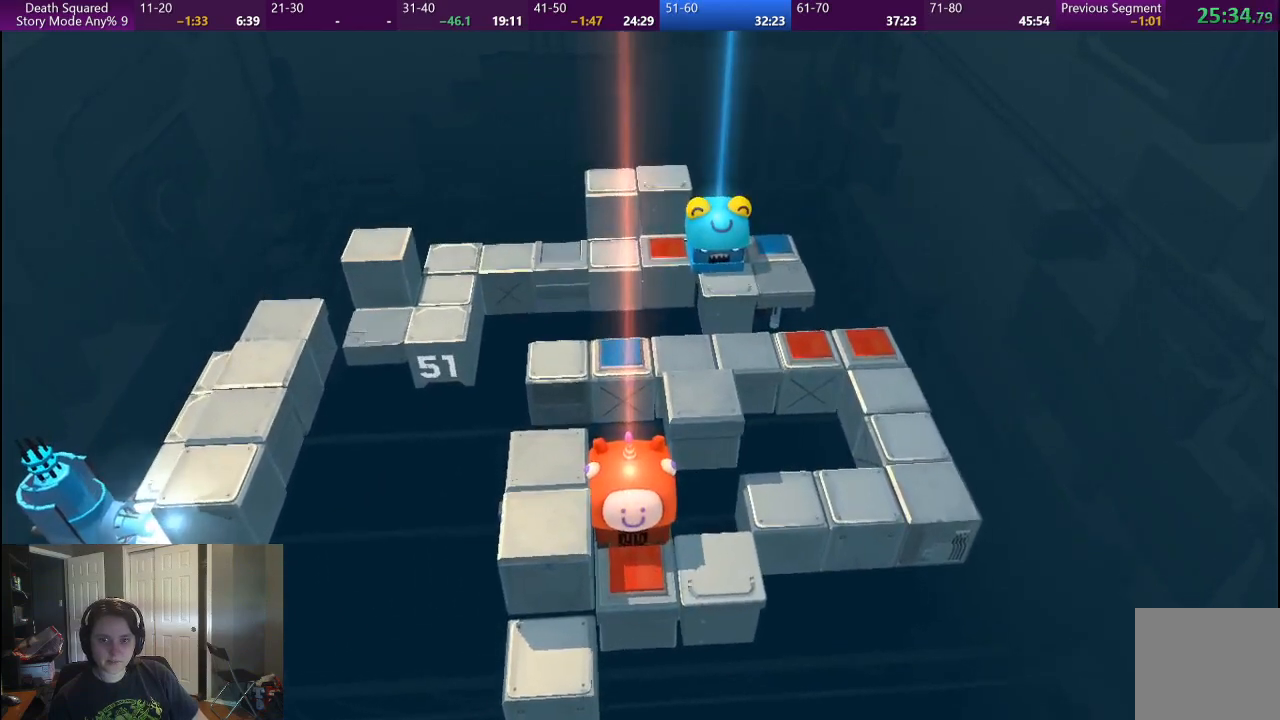
{"buttons": [], "left_stick": "center", "right_stick": "center", "events": [[50, "CROSS", "down"], [133, "CROSS", "up"], [217, "CROSS", "down"], [300, "CROSS", "up"], [400, "CROSS", "down"], [467, "CROSS", "up"]]}
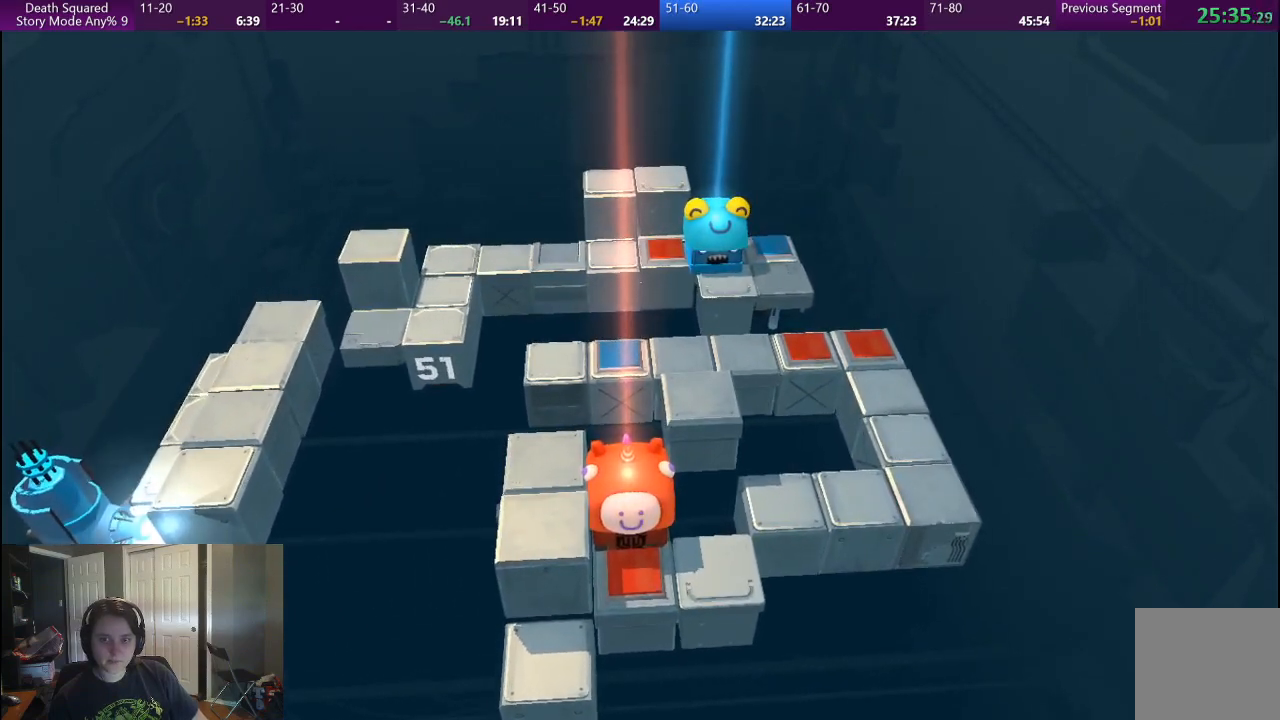
{"buttons": ["CROSS"], "left_stick": "center", "right_stick": "center", "events": [[50, "CROSS", "down"], [133, "CROSS", "up"], [250, "CROSS", "down"], [333, "CROSS", "up"], [417, "CROSS", "down"]]}
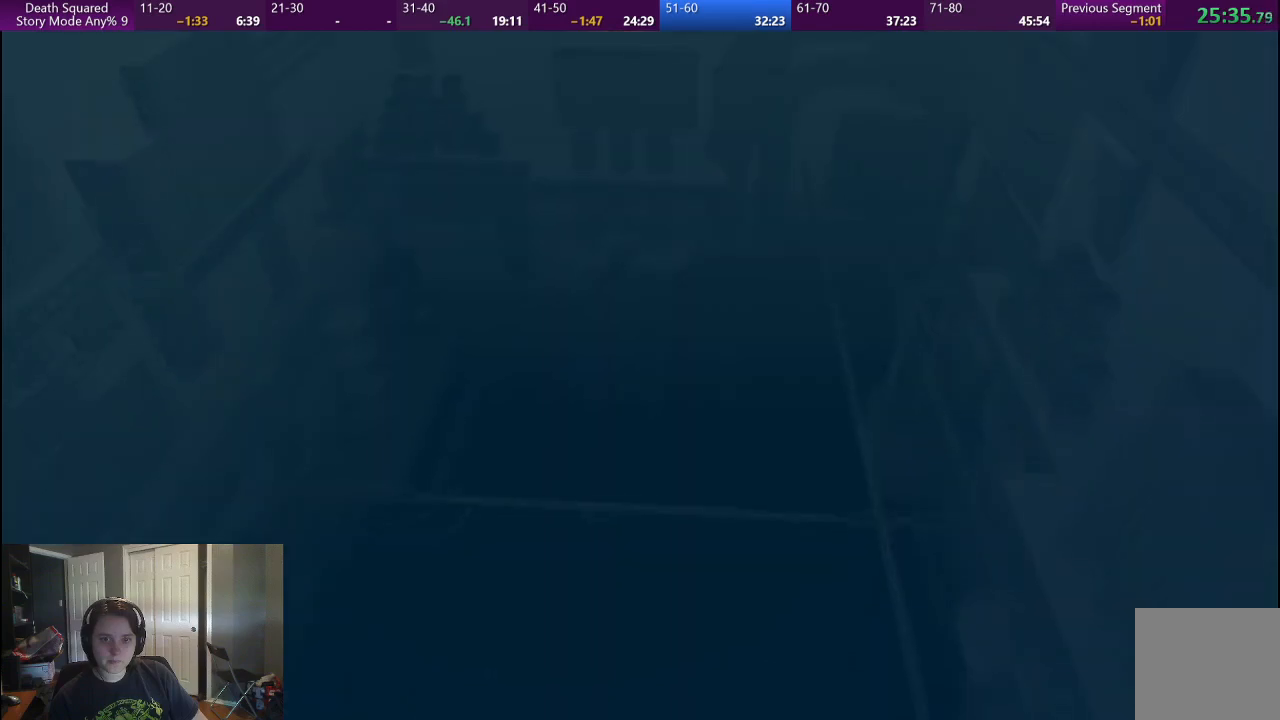
{"buttons": ["CROSS"], "left_stick": "center", "right_stick": "center", "events": [[17, "CROSS", "up"], [100, "CROSS", "down"], [200, "CROSS", "up"], [283, "CROSS", "down"], [367, "CROSS", "up"], [450, "CROSS", "down"]]}
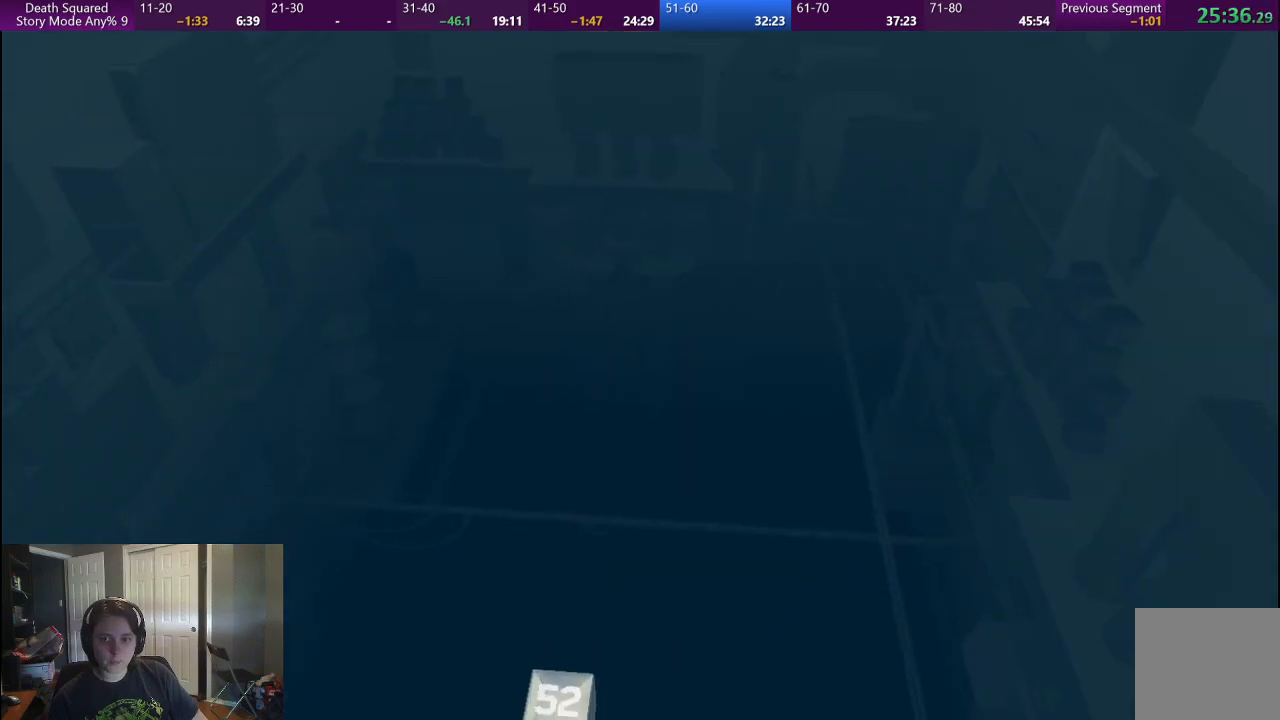
{"buttons": ["CROSS"], "left_stick": "center", "right_stick": "center", "events": [[50, "CROSS", "up"], [117, "CROSS", "down"], [217, "CROSS", "up"], [283, "CROSS", "down"], [400, "CROSS", "up"], [483, "CROSS", "down"]]}
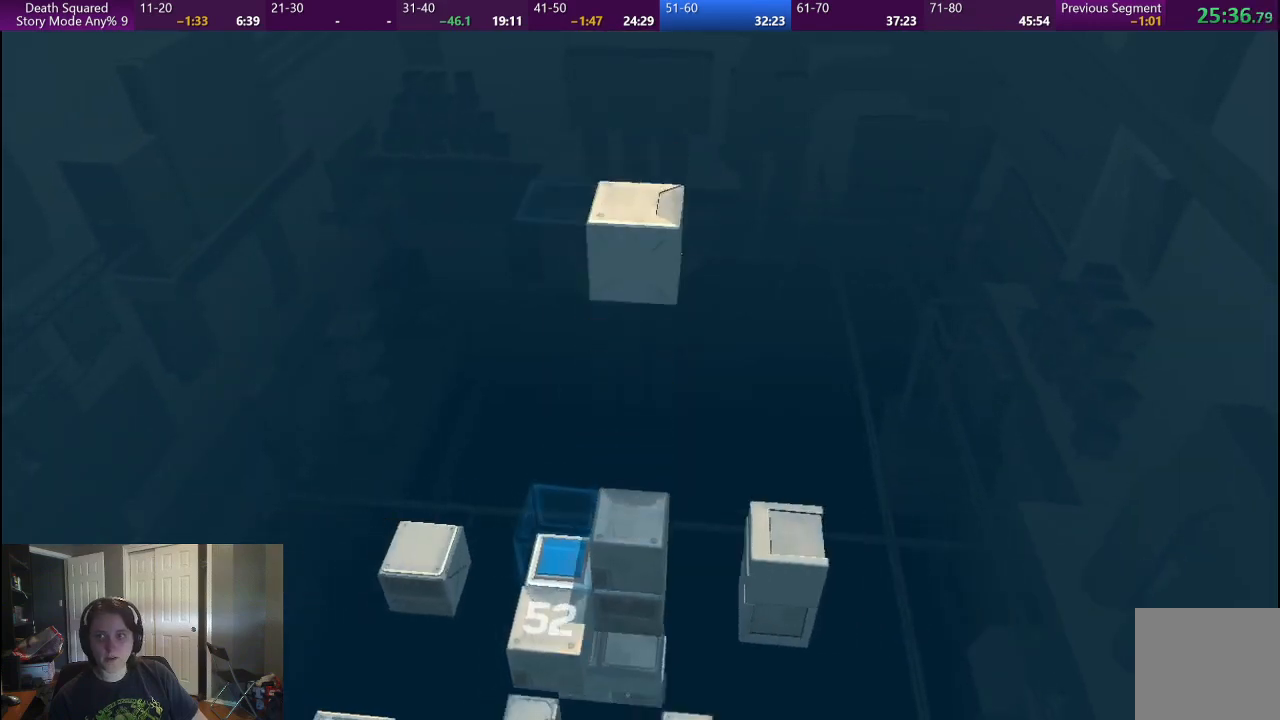
{"buttons": [], "left_stick": "center", "right_stick": "center", "events": [[83, "CROSS", "up"]]}